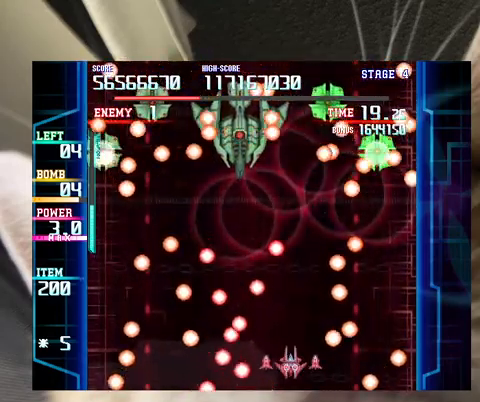
Gameplay with keyboard; each line is a JSON object with the keys held at the frame after it. "events" lists presses ("down") and releases ("up") of "a", "c", "ctrl", "d", "down", "f", "left", "right", "s", "shift", "up", "v", "x" and "z" between this image and that frame as [ms after this image, input, new state], when the widget could be followed in between. No other keys are recorded. Mouse input is not recorded.
{"keys": ["down", "right"], "events": [[100, "left", "down"], [100, "up", "down"], [133, "up", "up"], [200, "left", "up"], [300, "down", "down"], [333, "right", "down"]]}
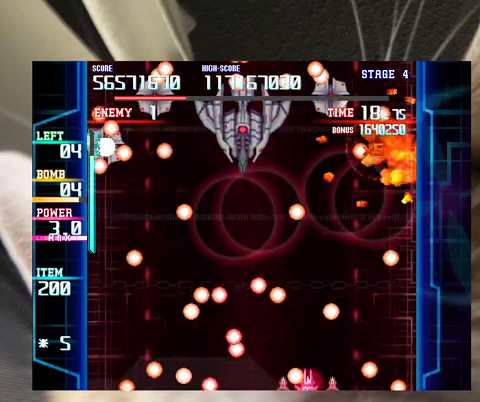
{"keys": ["left"], "events": [[33, "down", "up"], [100, "right", "up"], [167, "left", "down"], [167, "up", "down"], [267, "left", "up"], [300, "up", "up"], [400, "left", "down"], [400, "up", "down"], [500, "up", "up"]]}
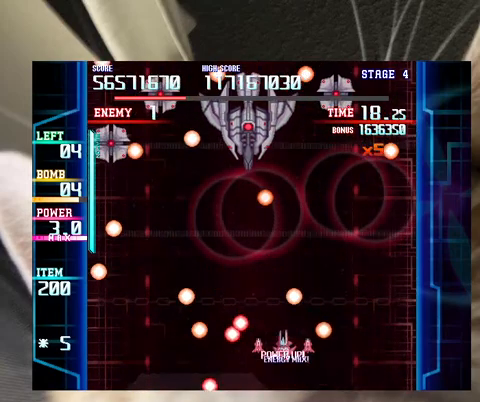
{"keys": [], "events": [[33, "c", "down"], [33, "left", "up"], [67, "c", "up"], [233, "up", "down"], [300, "up", "up"]]}
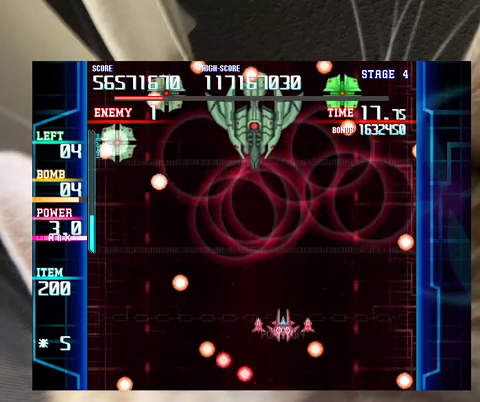
{"keys": ["down", "left"], "events": [[67, "down", "down"], [133, "down", "up"], [300, "left", "down"], [367, "left", "up"], [467, "down", "down"], [467, "left", "down"]]}
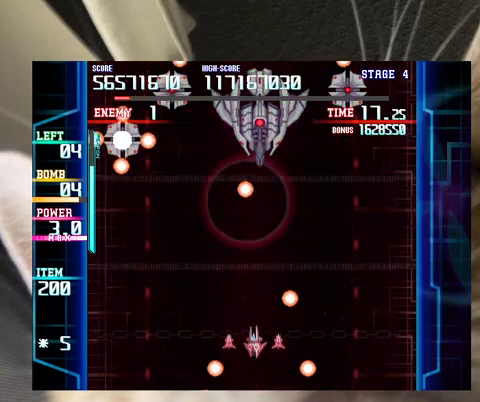
{"keys": [], "events": [[33, "down", "up"], [33, "left", "up"], [167, "down", "down"], [167, "right", "down"], [267, "down", "up"], [267, "right", "up"]]}
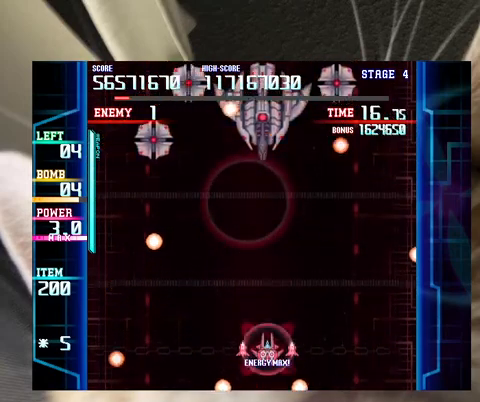
{"keys": ["right"], "events": [[167, "up", "down"], [233, "c", "down"], [267, "up", "up"], [300, "c", "up"], [367, "right", "down"], [400, "down", "down"], [467, "down", "up"]]}
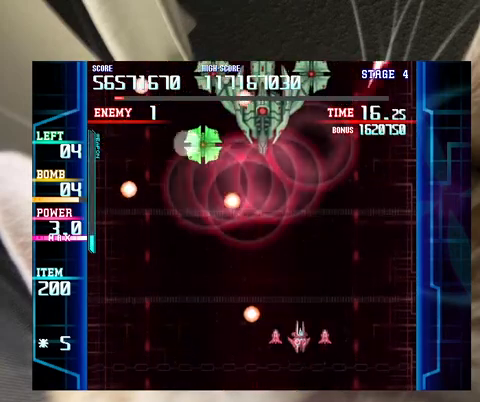
{"keys": ["left"], "events": [[200, "right", "up"], [233, "right", "down"], [467, "left", "down"], [467, "right", "up"]]}
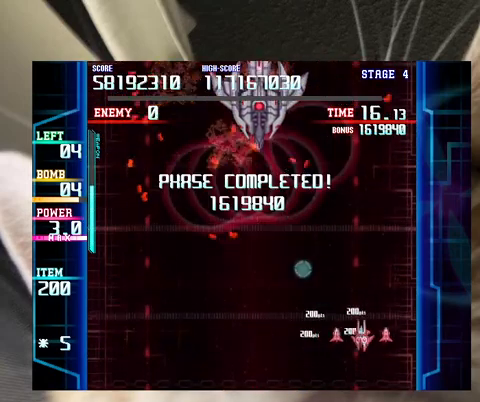
{"keys": ["down", "left"], "events": [[300, "left", "up"], [500, "down", "down"], [500, "left", "down"]]}
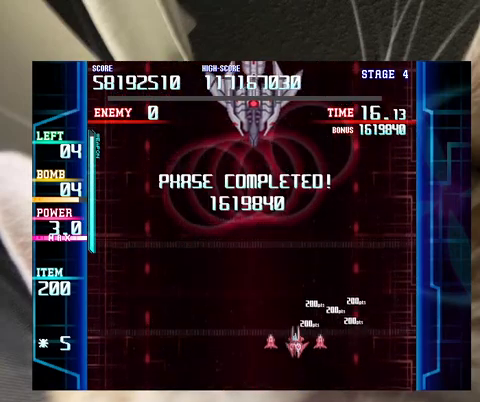
{"keys": ["left"], "events": [[33, "down", "up"], [33, "left", "up"], [133, "left", "down"], [267, "left", "up"], [300, "left", "down"], [300, "up", "down"], [400, "left", "up"], [467, "left", "down"], [467, "up", "up"]]}
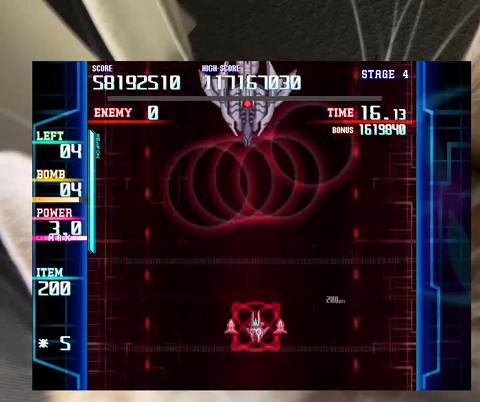
{"keys": [], "events": [[33, "up", "down"], [100, "left", "up"], [100, "up", "up"], [200, "c", "down"], [267, "c", "up"], [367, "left", "down"], [467, "left", "up"]]}
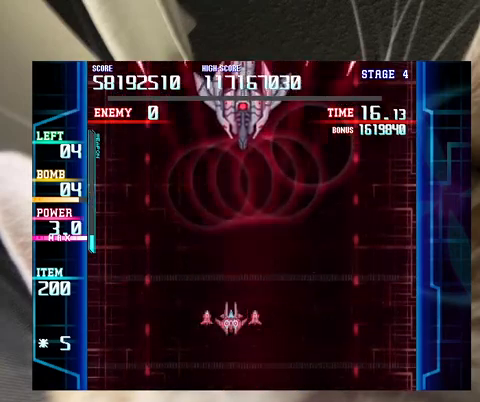
{"keys": [], "events": [[300, "right", "down"], [400, "right", "up"]]}
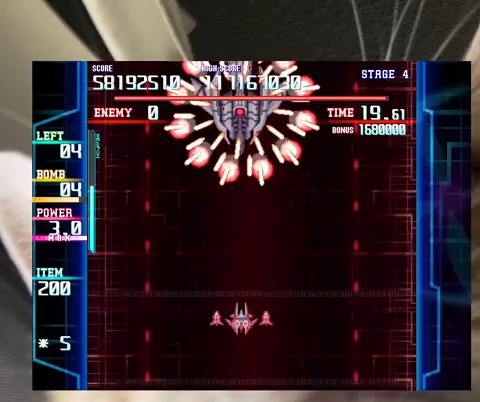
{"keys": ["down", "right"], "events": [[33, "down", "down"], [133, "down", "up"], [433, "down", "down"], [500, "right", "down"]]}
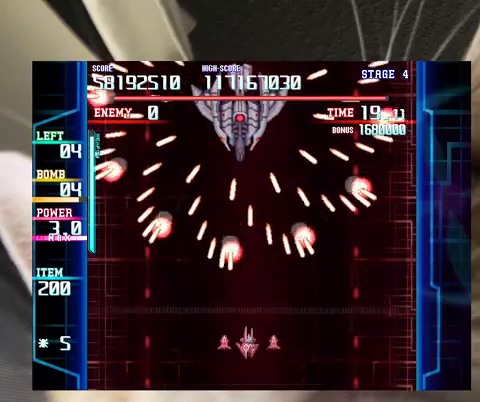
{"keys": ["down"], "events": [[33, "c", "down"], [33, "down", "up"], [33, "right", "up"], [100, "c", "up"], [133, "down", "down"], [133, "left", "down"], [267, "left", "up"], [367, "left", "down"], [467, "left", "up"]]}
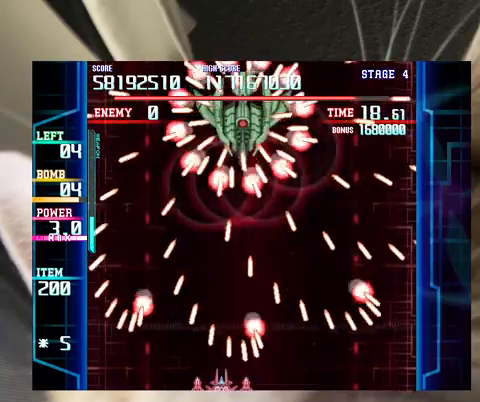
{"keys": ["down"], "events": [[67, "left", "down"], [100, "left", "up"], [300, "right", "down"], [400, "right", "up"]]}
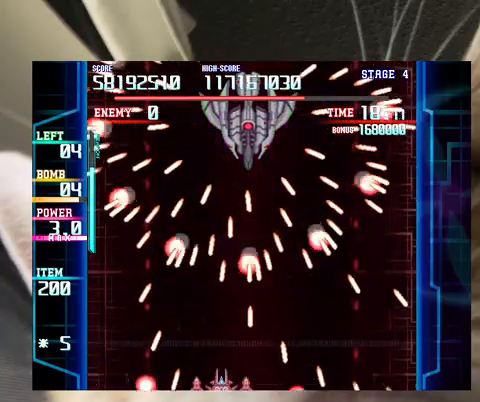
{"keys": ["down", "right", "x"], "events": [[133, "right", "down"], [167, "right", "up"], [367, "c", "down"], [400, "c", "up"], [433, "right", "down"], [500, "x", "down"]]}
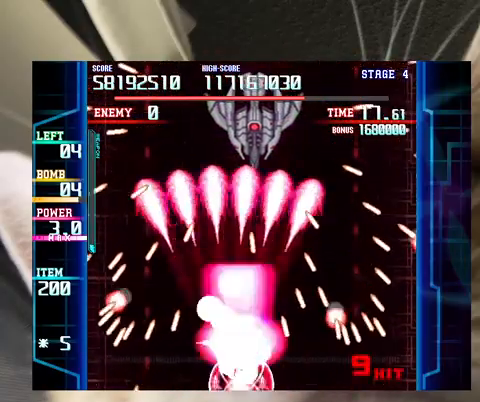
{"keys": ["x"], "events": [[33, "right", "up"], [100, "down", "up"], [267, "right", "down"], [267, "up", "down"], [367, "right", "up"], [400, "up", "up"]]}
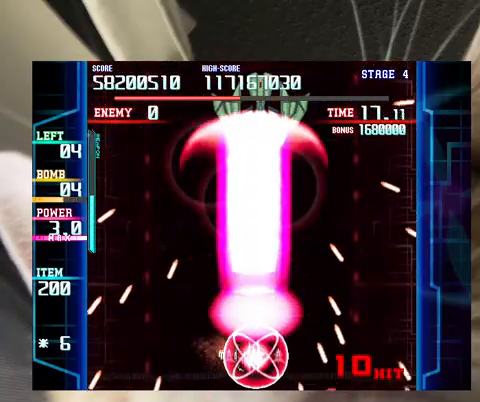
{"keys": ["x"], "events": [[133, "right", "down"], [133, "up", "down"], [200, "right", "up"], [200, "up", "up"]]}
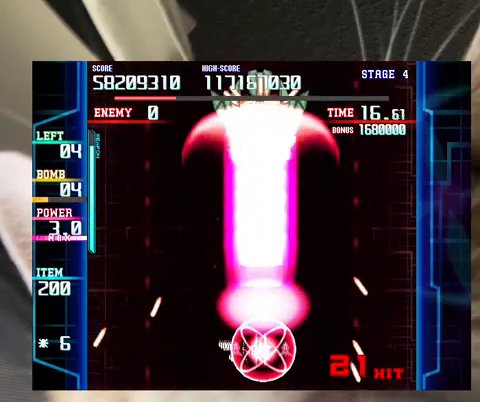
{"keys": ["x"], "events": [[167, "left", "down"], [167, "up", "down"], [200, "left", "up"], [200, "up", "up"], [367, "up", "down"], [400, "up", "up"]]}
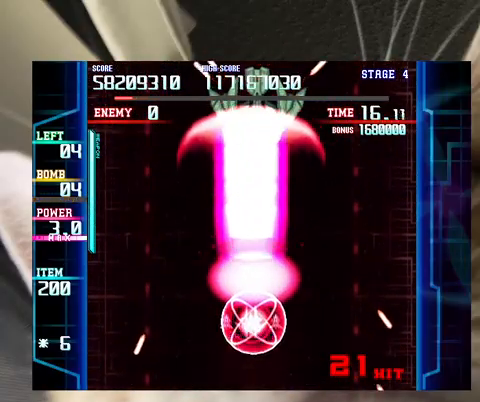
{"keys": ["down"], "events": [[233, "x", "up"], [367, "down", "down"]]}
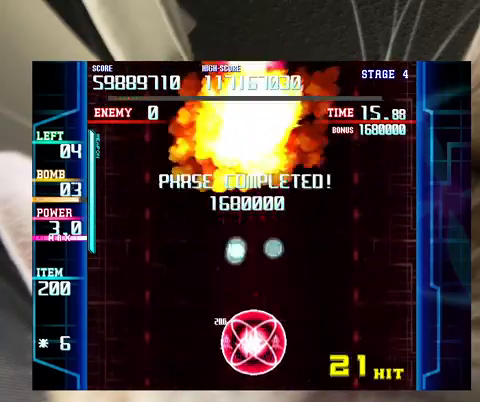
{"keys": [], "events": [[133, "down", "up"]]}
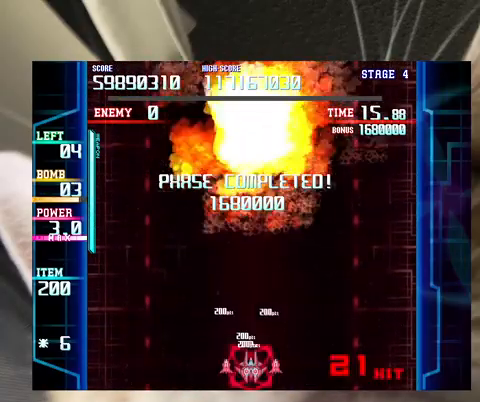
{"keys": [], "events": []}
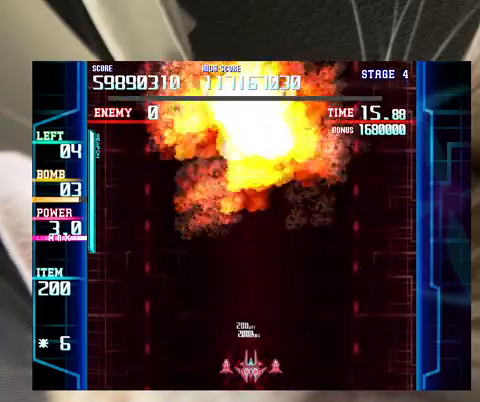
{"keys": [], "events": []}
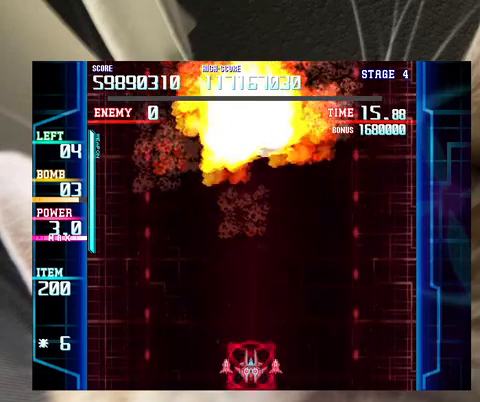
{"keys": [], "events": []}
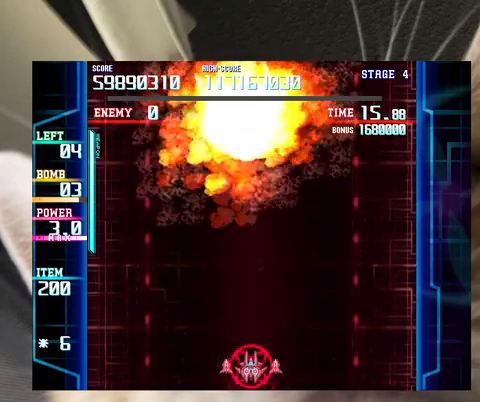
{"keys": [], "events": []}
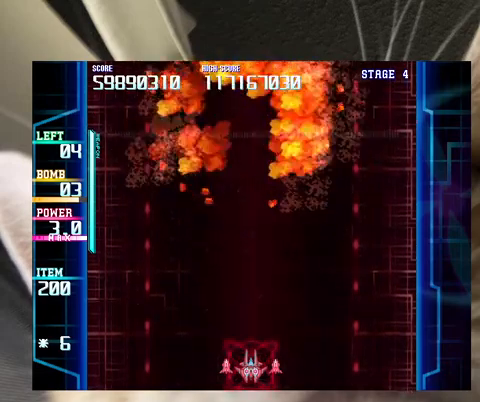
{"keys": [], "events": []}
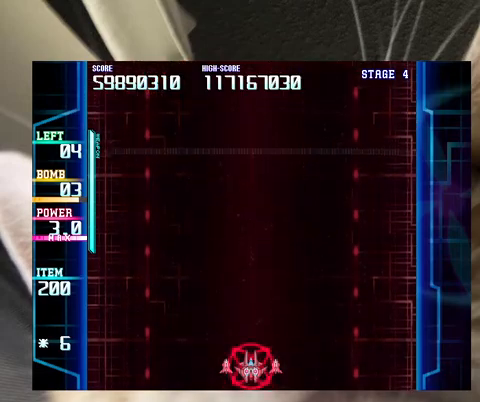
{"keys": [], "events": []}
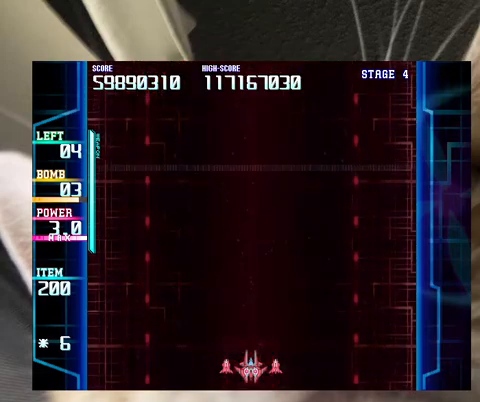
{"keys": [], "events": []}